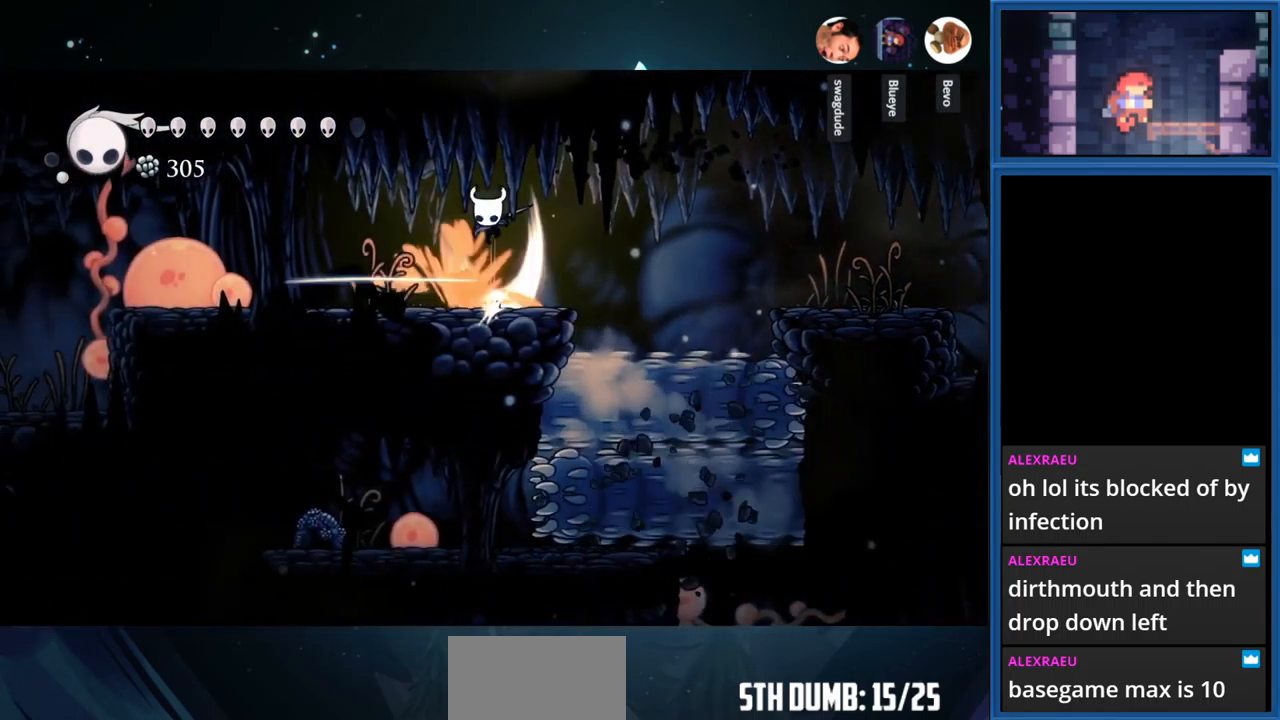
Gameplay with a controller (PlayStation layout); each line is a JSON object with the inputs held at the frame after it. "events" lists button and stick changes between this image and that frame as [ms after this image, input, new state], when the widget could be followed in between. Not read: L3 R3 left_stick.
{"buttons": ["DPAD_LEFT"], "right_stick": "center", "events": [[133, "SQUARE", "up"], [183, "DPAD_DOWN", "up"]]}
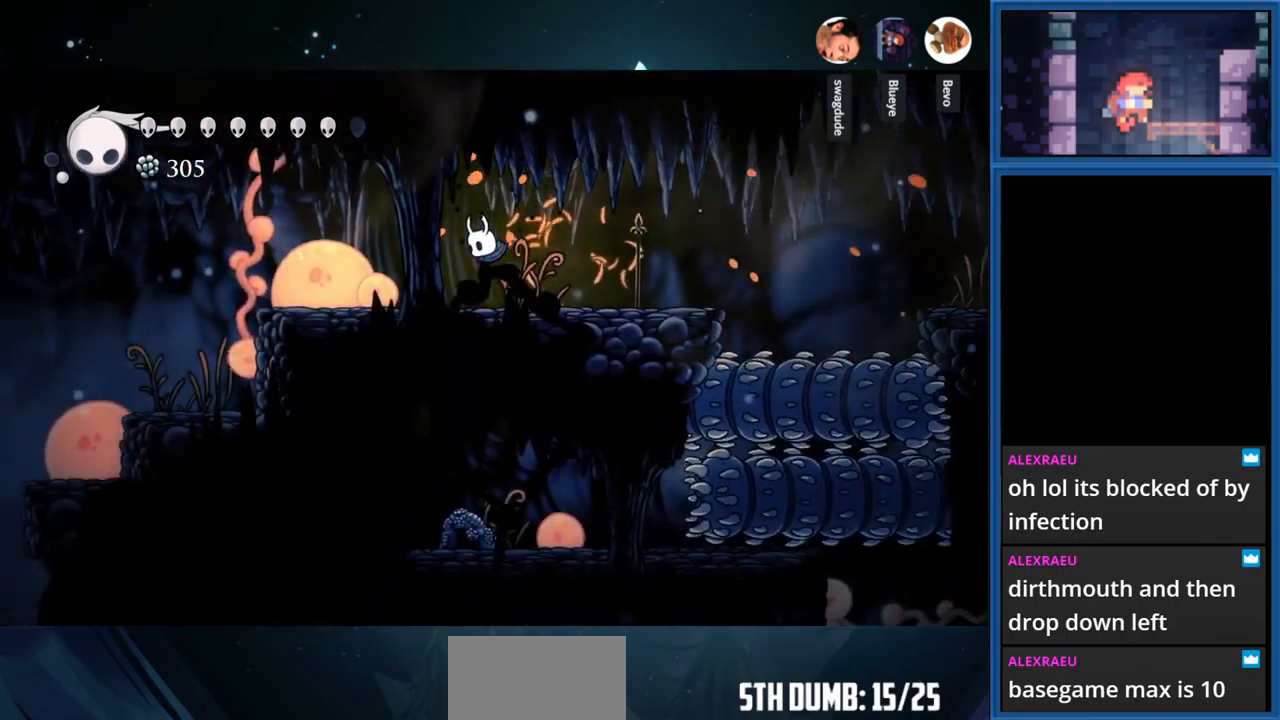
{"buttons": ["L1"], "right_stick": "center", "events": [[117, "SQUARE", "down"], [267, "DPAD_LEFT", "up"], [267, "SQUARE", "up"], [350, "L1", "down"]]}
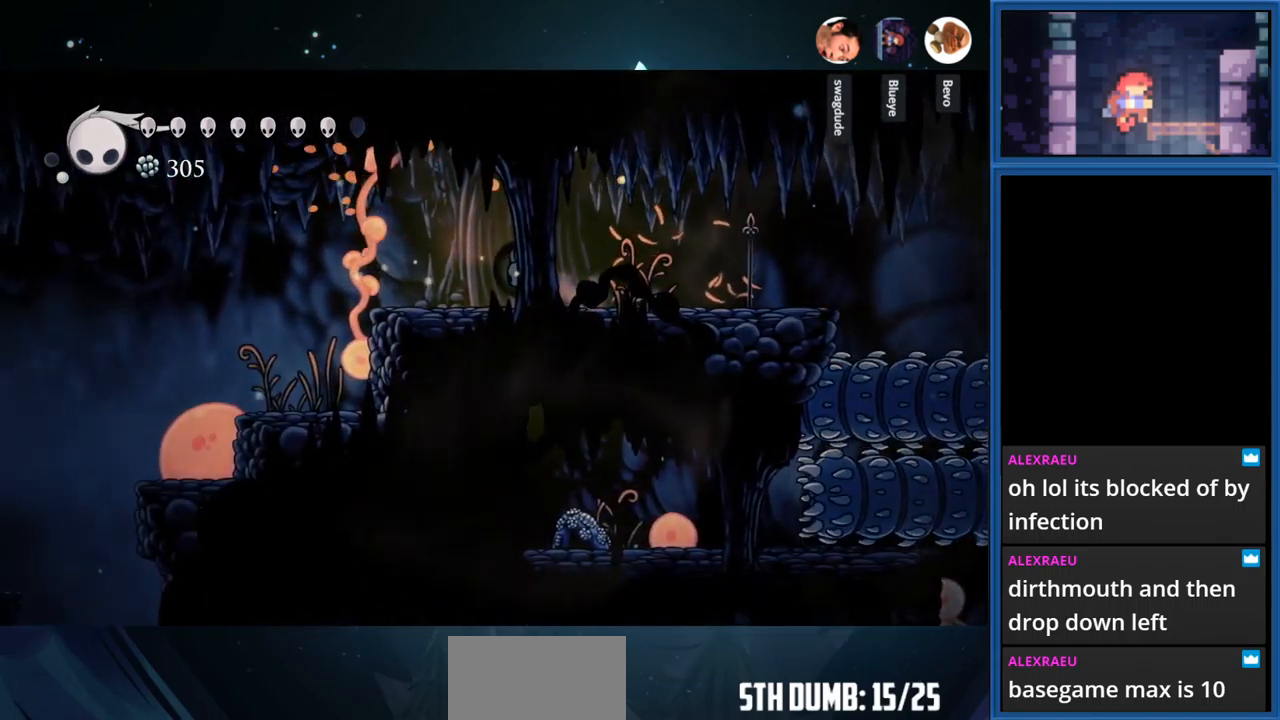
{"buttons": ["L1"], "right_stick": "center", "events": []}
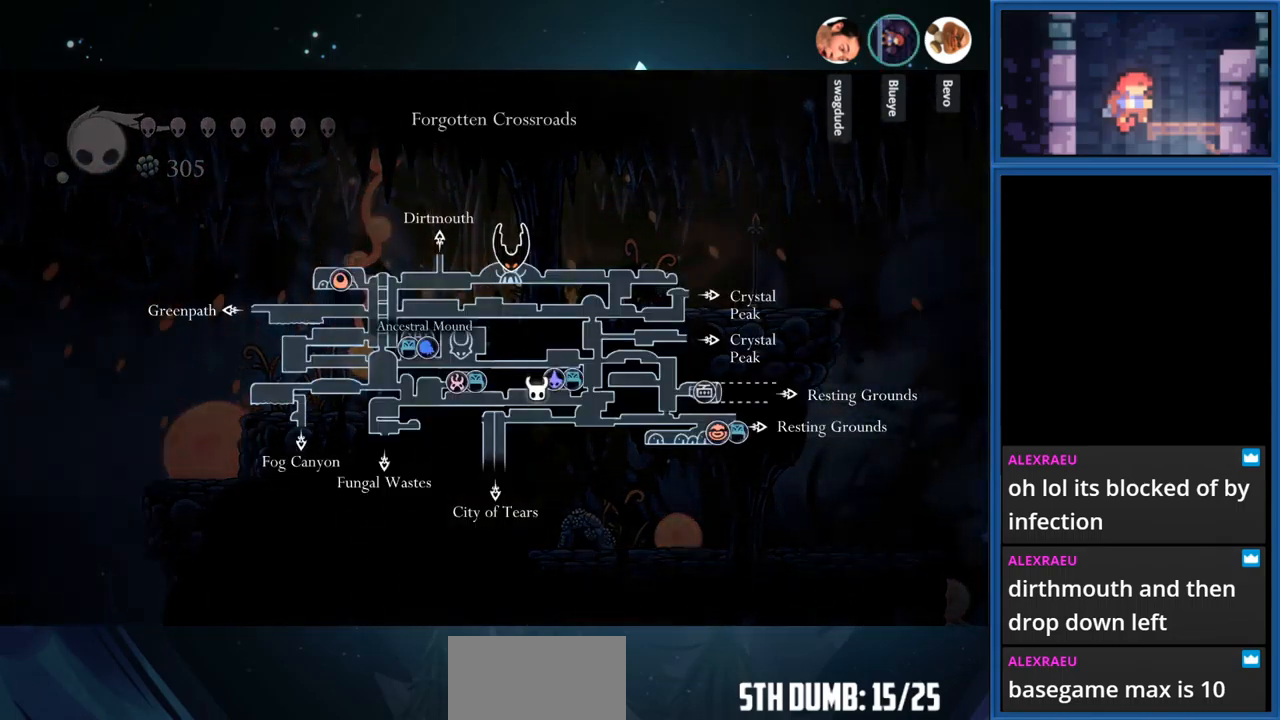
{"buttons": ["DPAD_RIGHT"], "right_stick": "center", "events": [[317, "L1", "up"], [383, "DPAD_RIGHT", "down"]]}
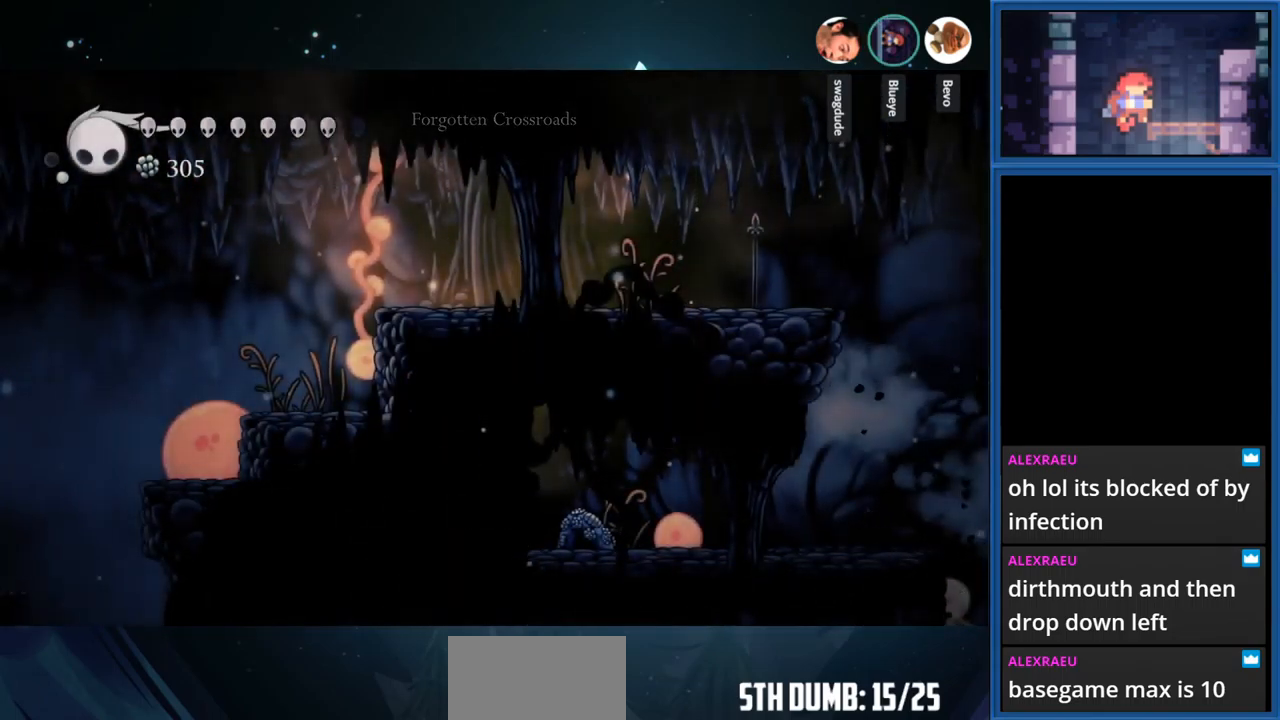
{"buttons": ["DPAD_RIGHT"], "right_stick": "center", "events": []}
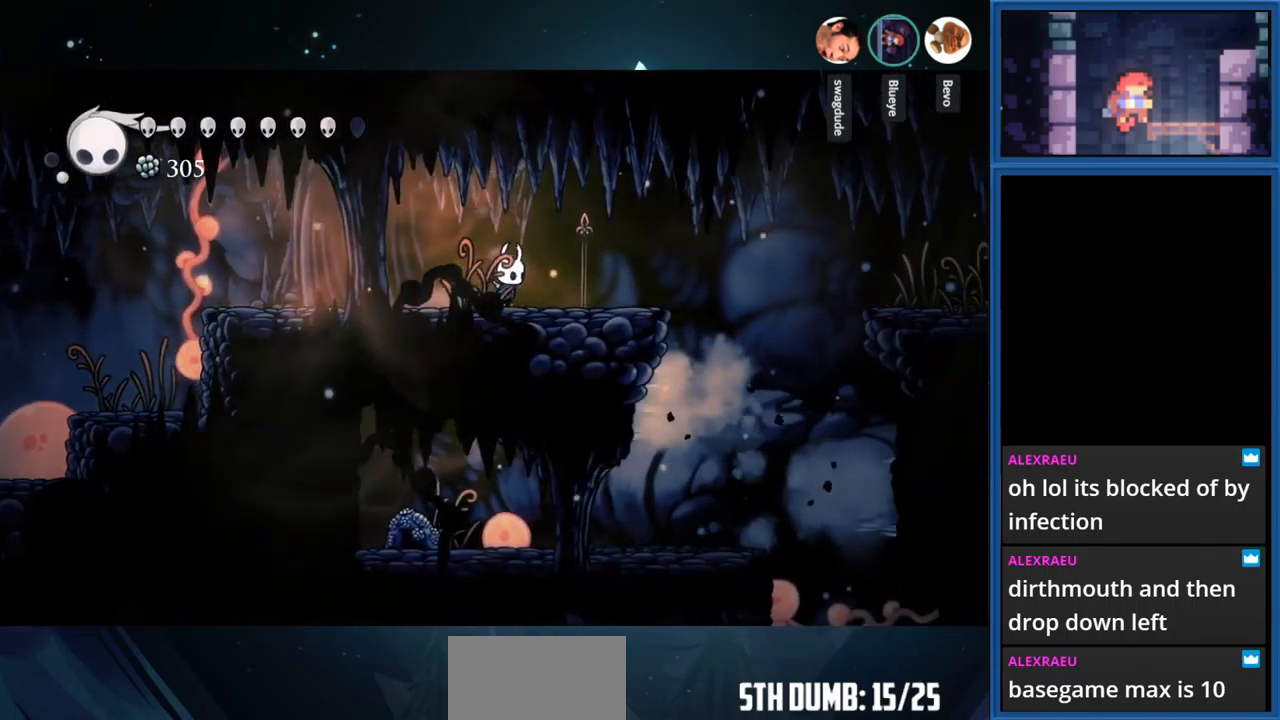
{"buttons": [], "right_stick": "center", "events": [[450, "DPAD_RIGHT", "up"]]}
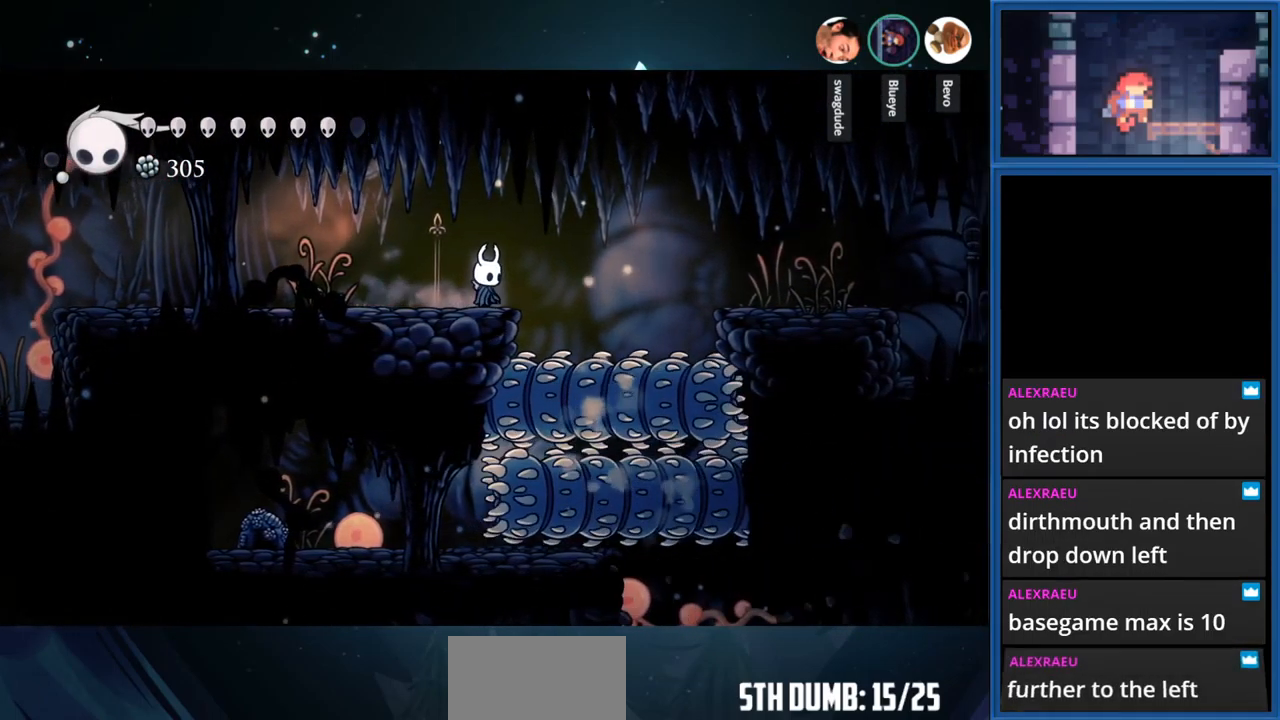
{"buttons": [], "right_stick": "center", "events": []}
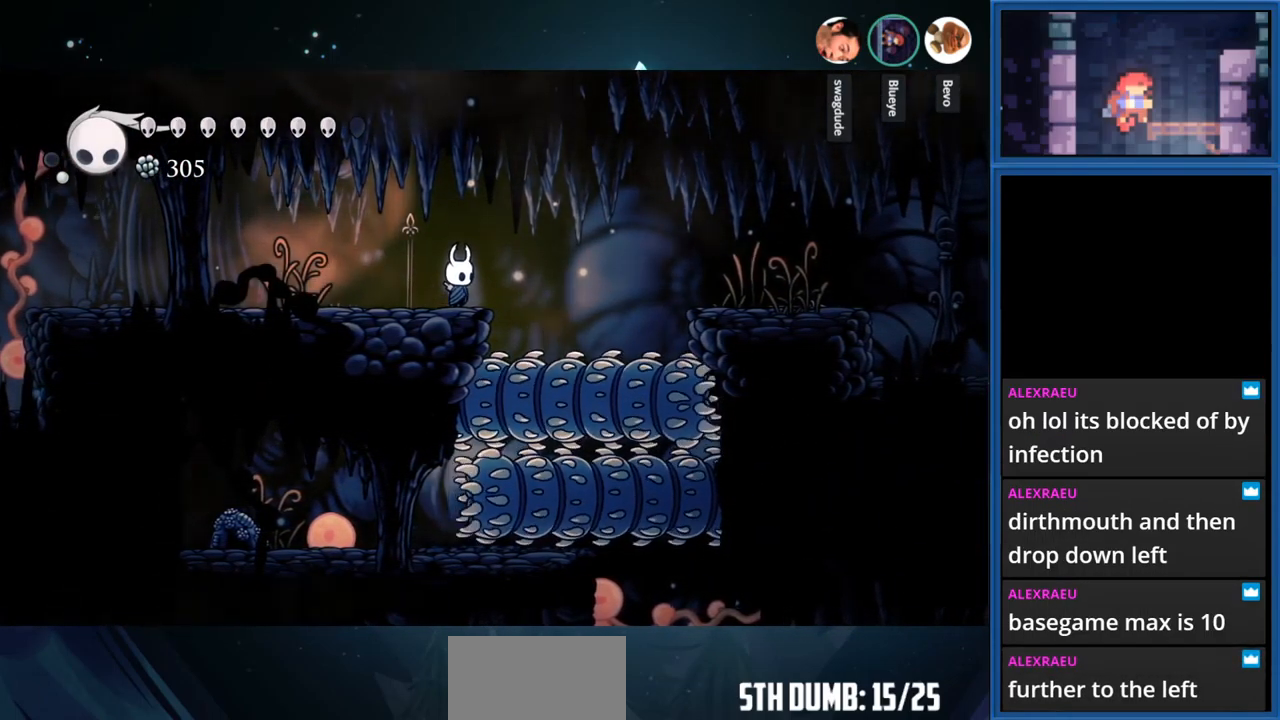
{"buttons": [], "right_stick": "center", "events": [[50, "DPAD_RIGHT", "down"], [233, "DPAD_RIGHT", "up"]]}
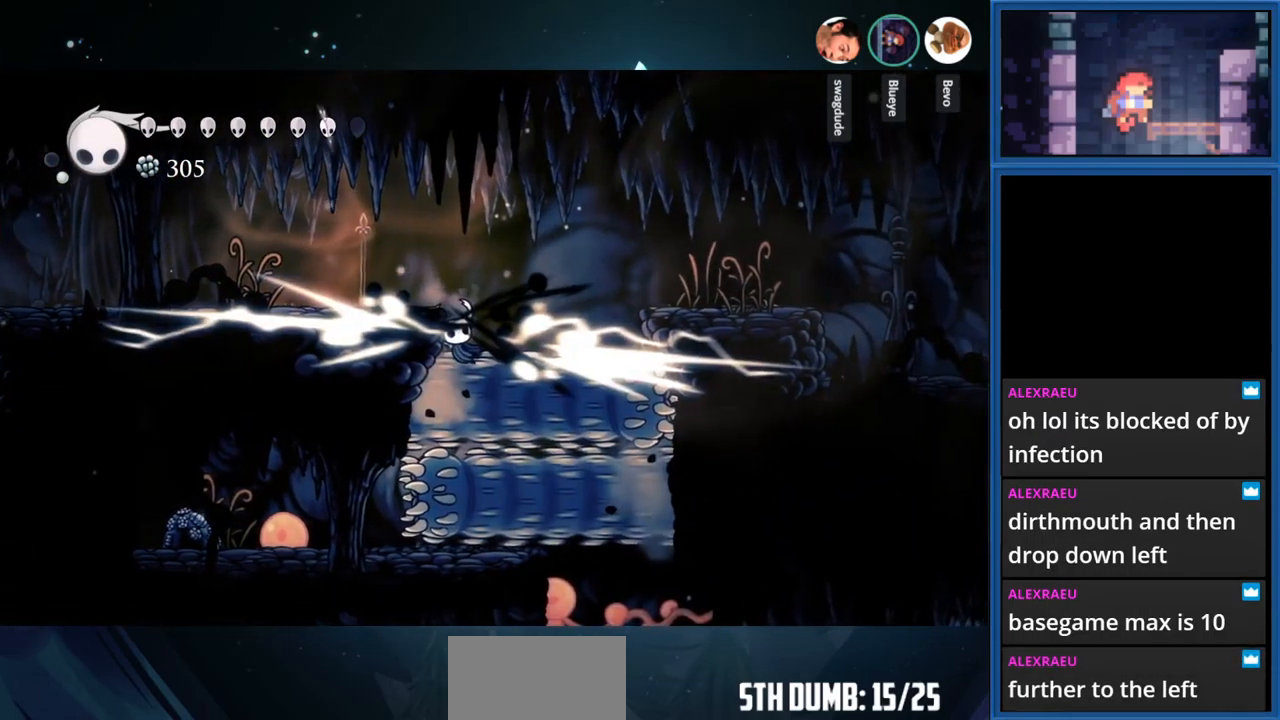
{"buttons": ["DPAD_LEFT"], "right_stick": "center", "events": [[100, "DPAD_LEFT", "down"]]}
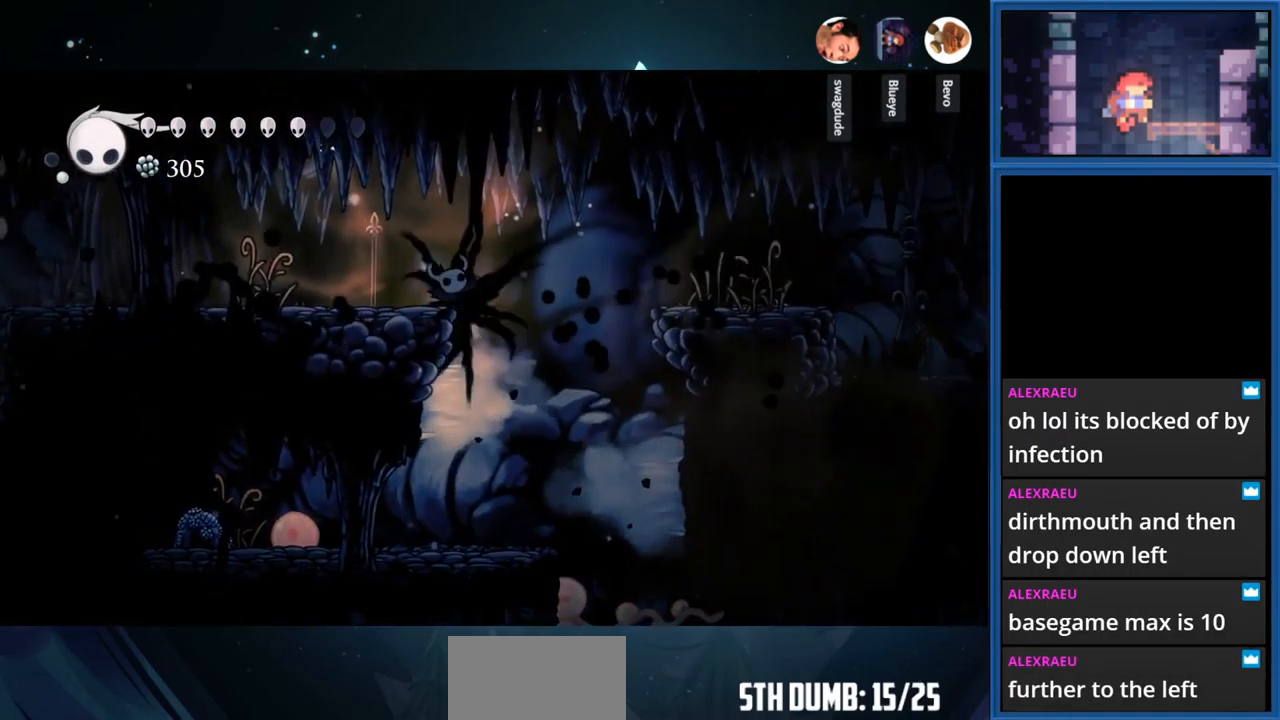
{"buttons": [], "right_stick": "center", "events": [[200, "DPAD_LEFT", "up"]]}
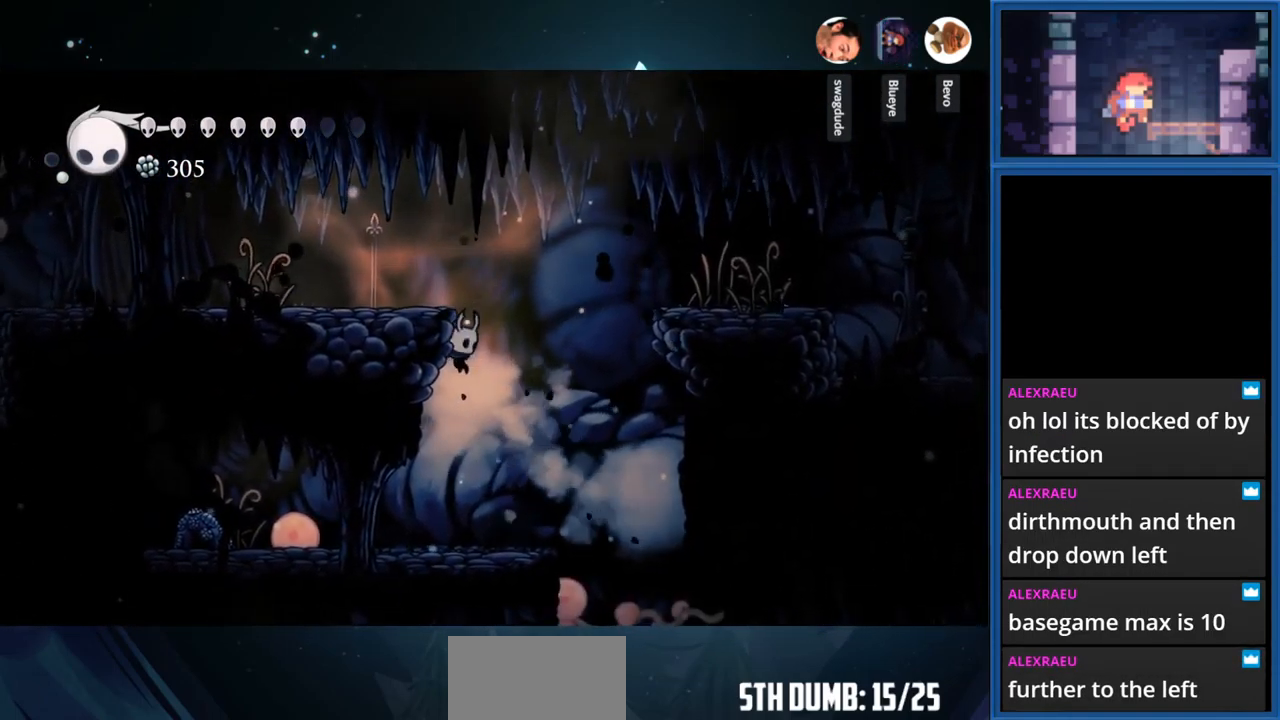
{"buttons": ["SQUARE", "DPAD_LEFT"], "right_stick": "center", "events": [[200, "DPAD_LEFT", "down"], [367, "SQUARE", "down"]]}
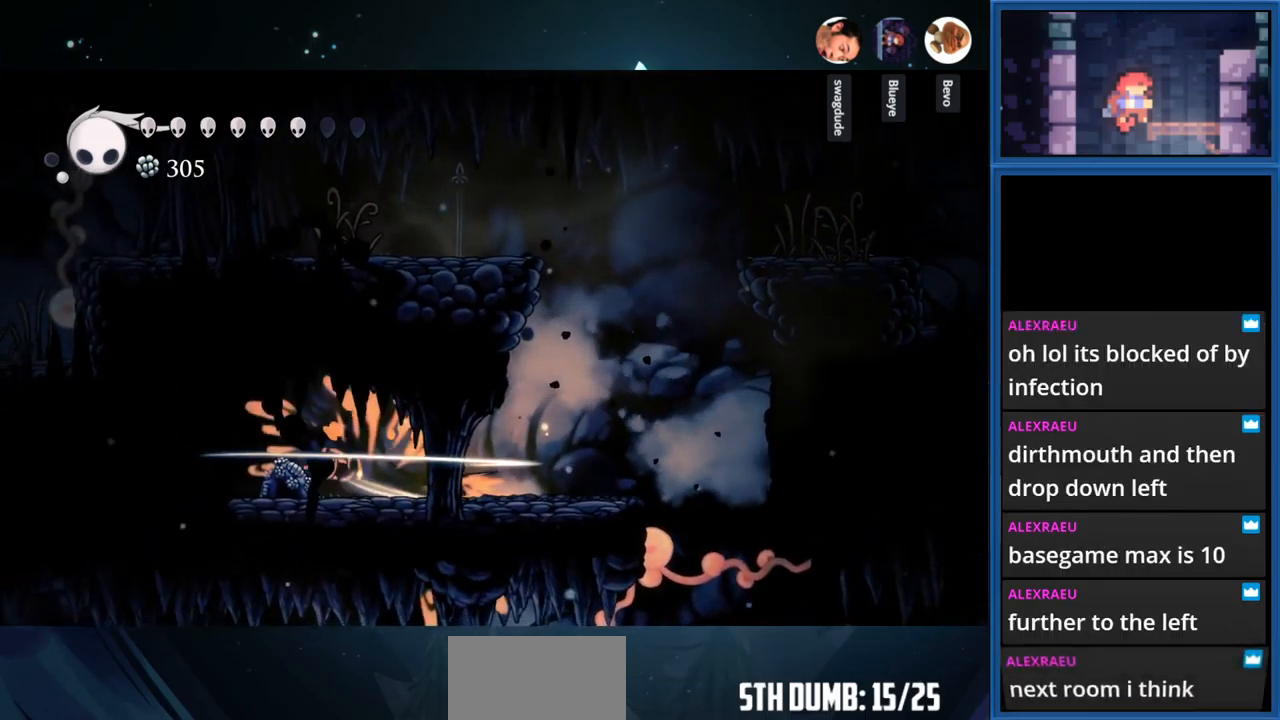
{"buttons": ["SQUARE", "DPAD_LEFT"], "right_stick": "center", "events": [[34, "SQUARE", "up"], [234, "SQUARE", "down"], [384, "SQUARE", "up"], [500, "SQUARE", "down"]]}
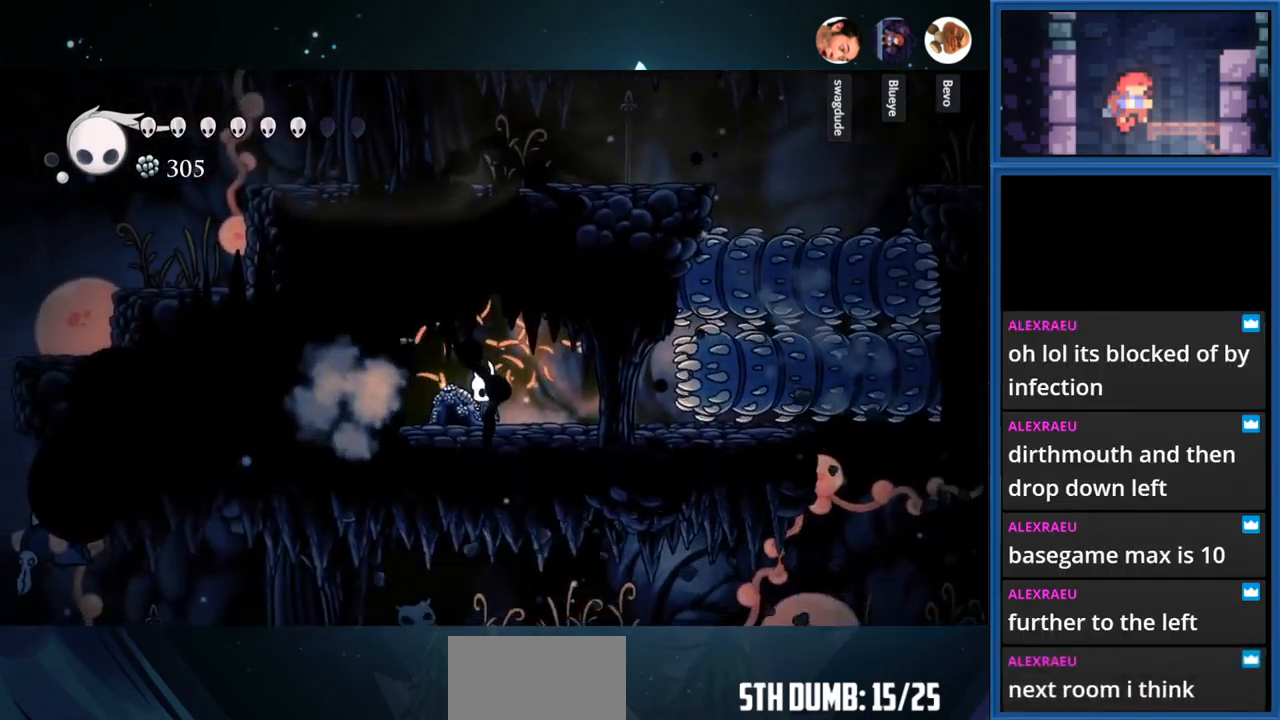
{"buttons": ["SQUARE"], "right_stick": "center", "events": [[67, "DPAD_LEFT", "up"], [167, "SQUARE", "up"], [334, "SQUARE", "down"]]}
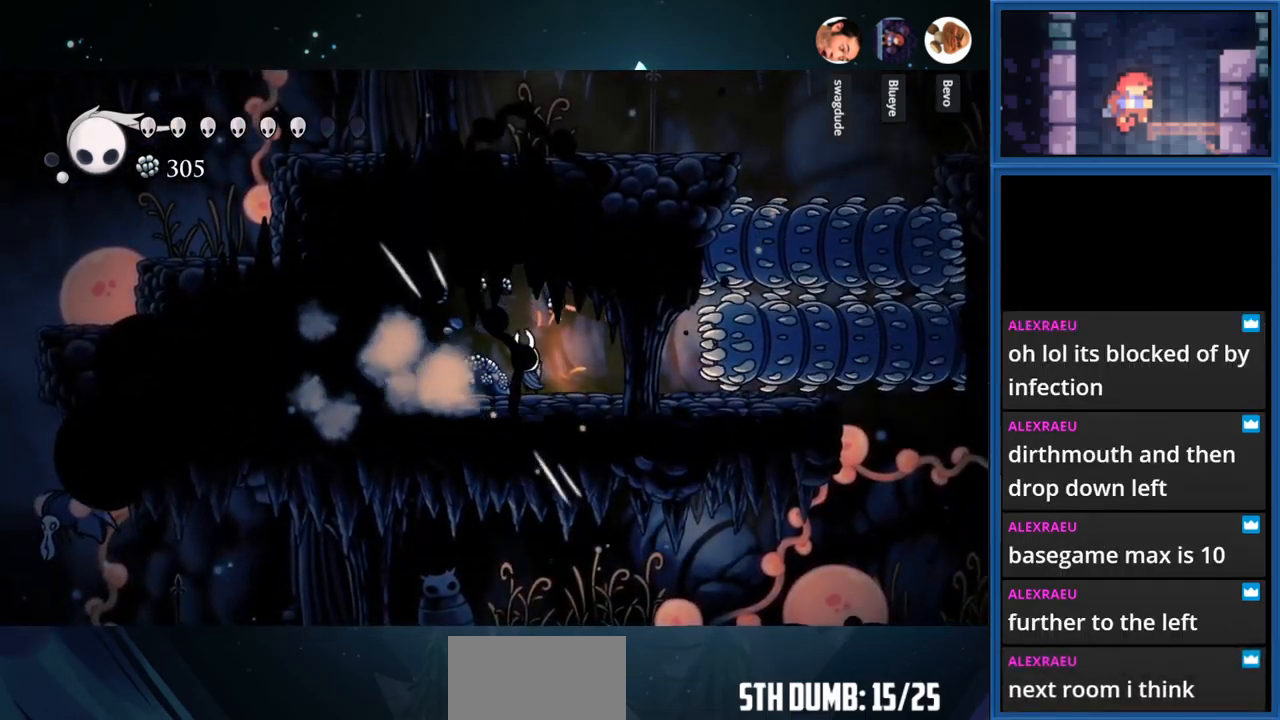
{"buttons": ["SQUARE"], "right_stick": "center", "events": [[17, "SQUARE", "up"], [150, "SQUARE", "down"], [350, "SQUARE", "up"], [467, "SQUARE", "down"]]}
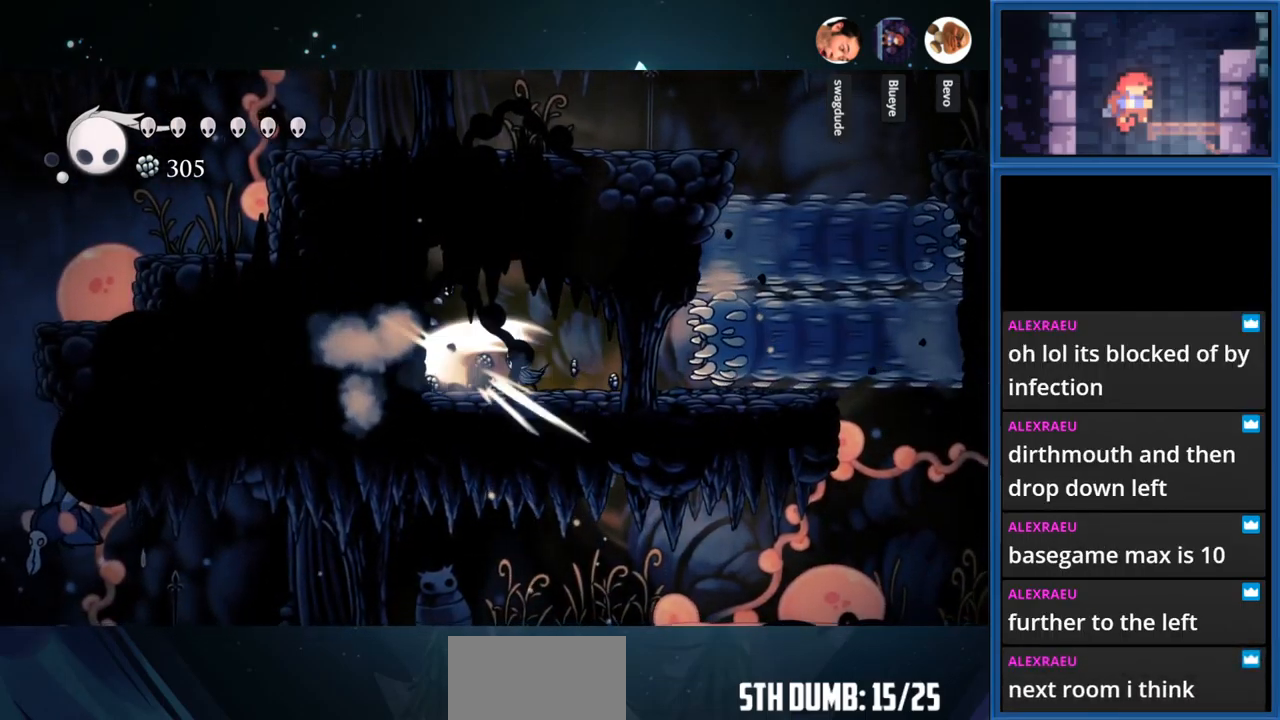
{"buttons": [], "right_stick": "center", "events": [[150, "SQUARE", "up"], [284, "SQUARE", "down"], [484, "SQUARE", "up"]]}
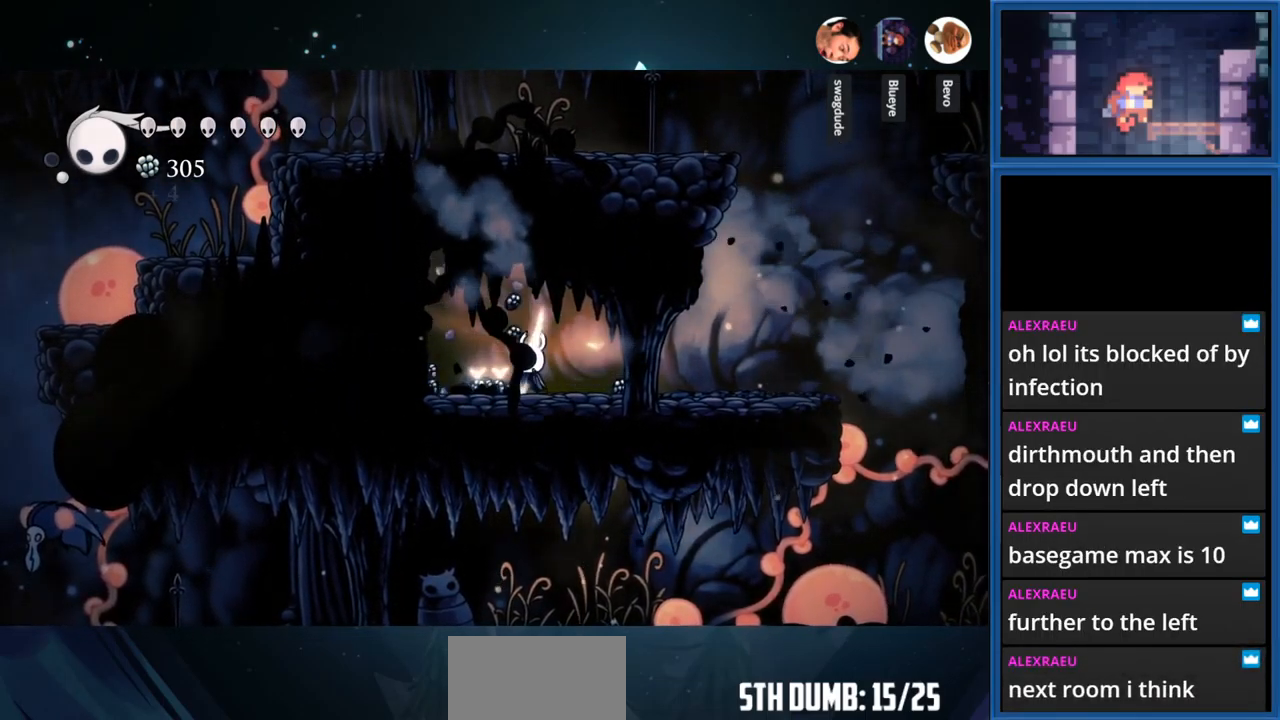
{"buttons": [], "right_stick": "center", "events": [[67, "DPAD_RIGHT", "down"], [500, "DPAD_RIGHT", "up"]]}
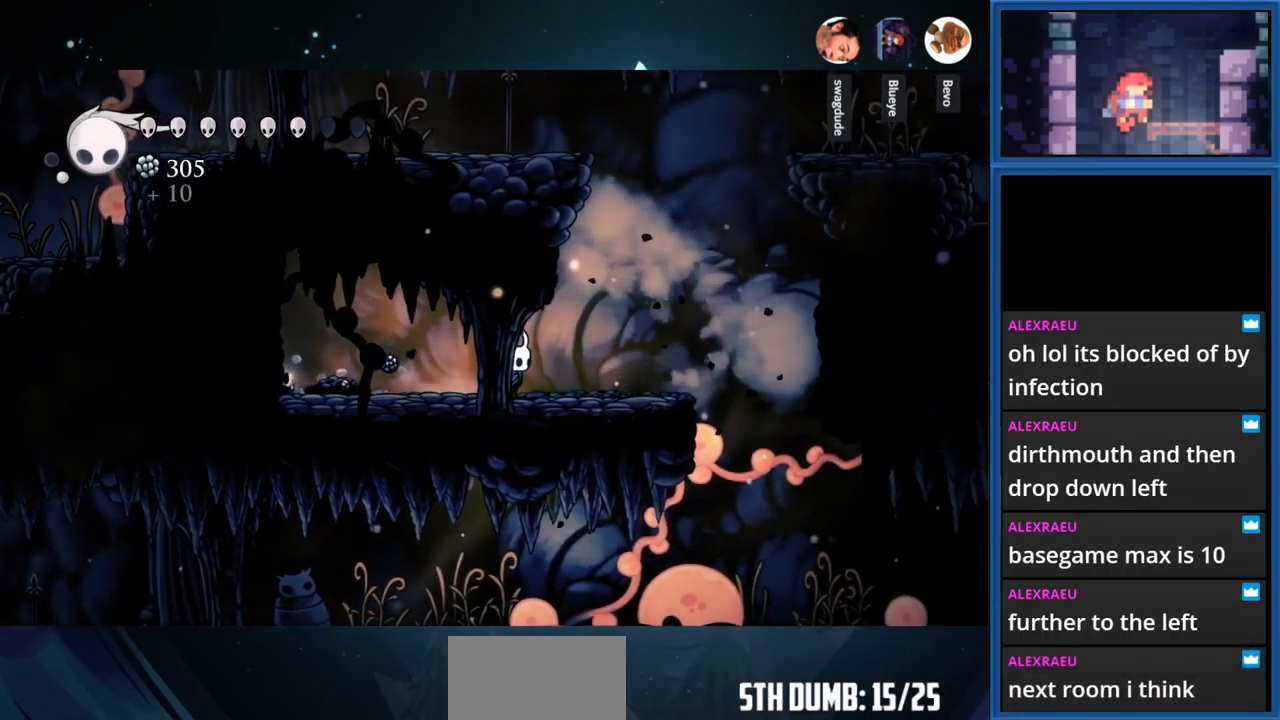
{"buttons": [], "right_stick": "center", "events": []}
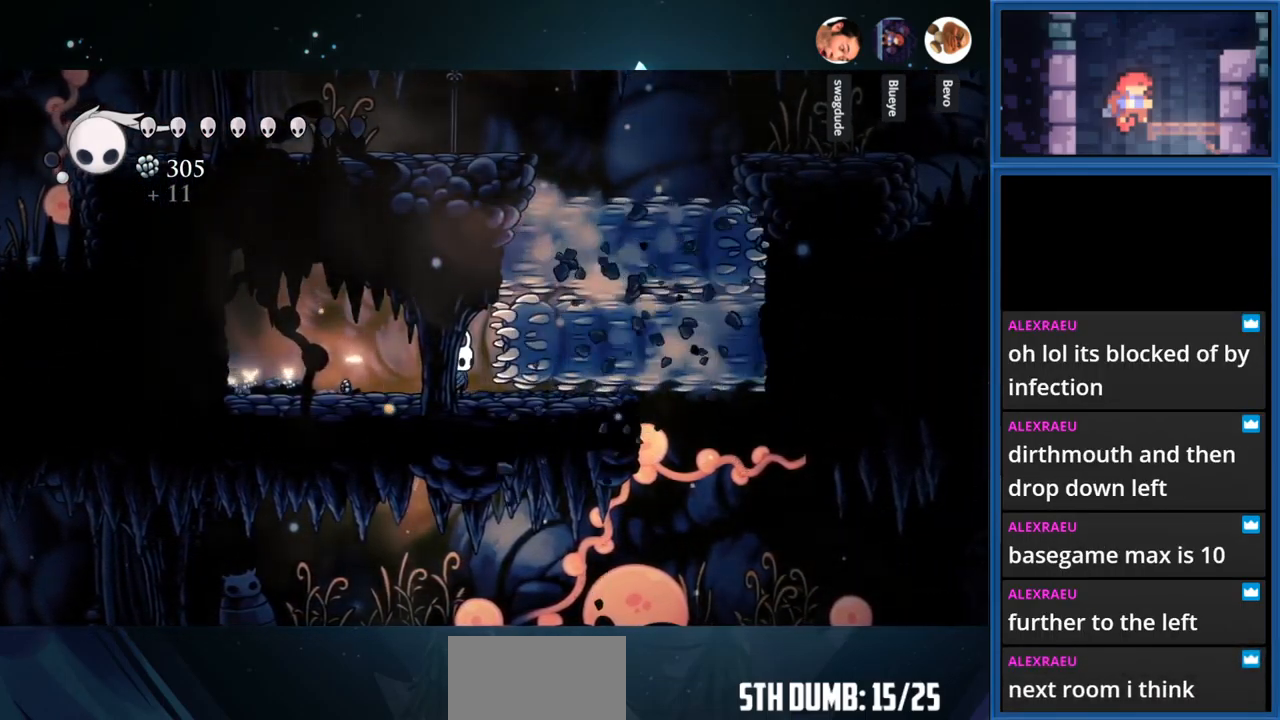
{"buttons": [], "right_stick": "center", "events": []}
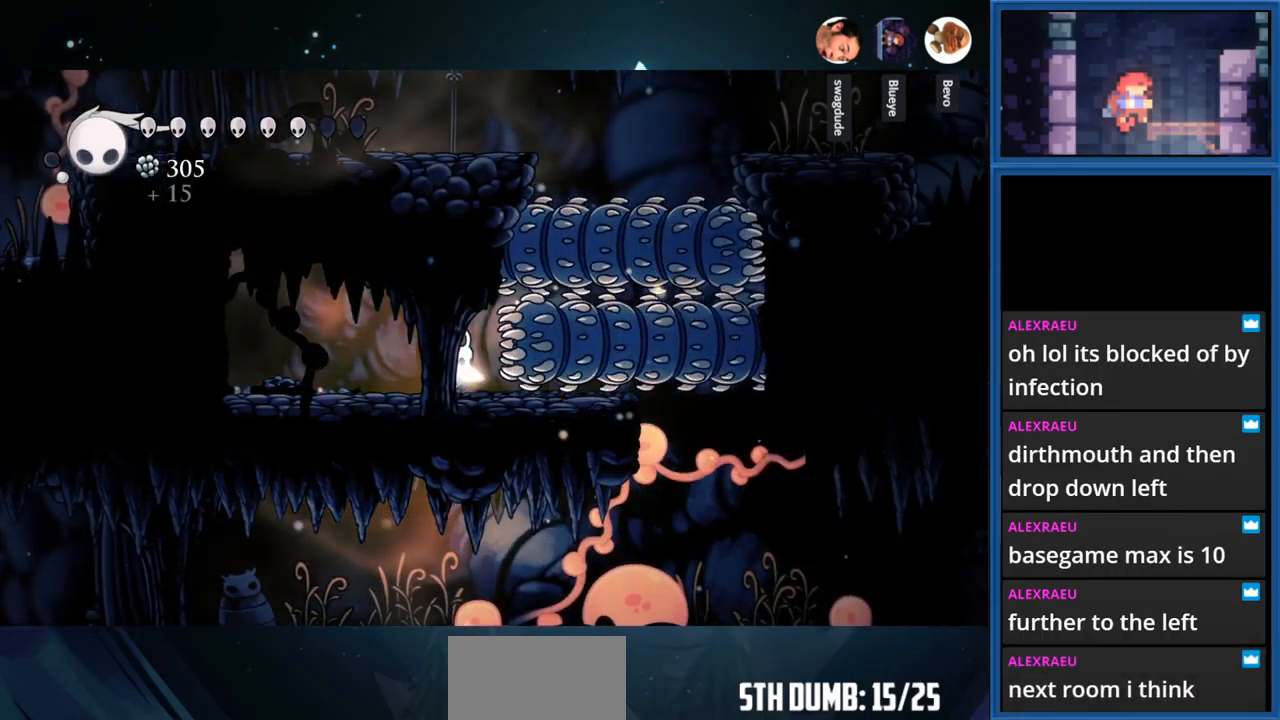
{"buttons": [], "right_stick": "center", "events": []}
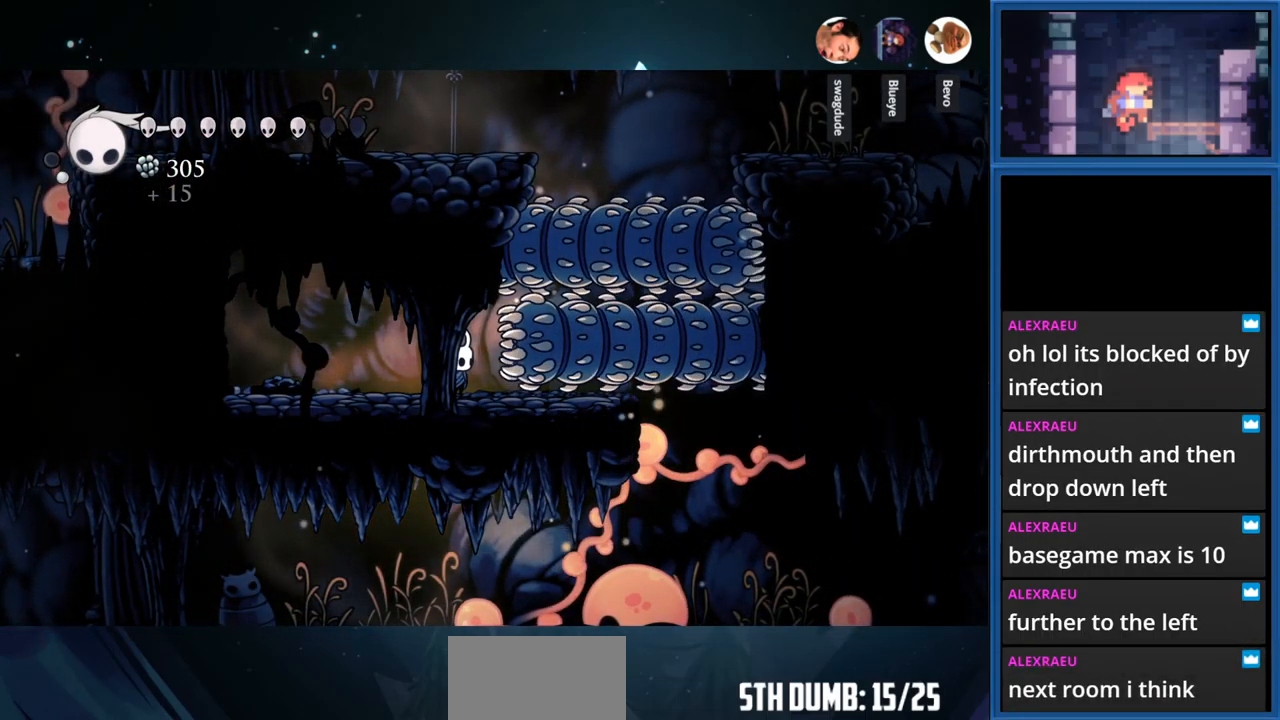
{"buttons": ["R1", "DPAD_RIGHT"], "right_stick": "center", "events": [[217, "DPAD_RIGHT", "down"], [284, "DPAD_RIGHT", "up"], [350, "DPAD_RIGHT", "down"], [434, "R1", "down"]]}
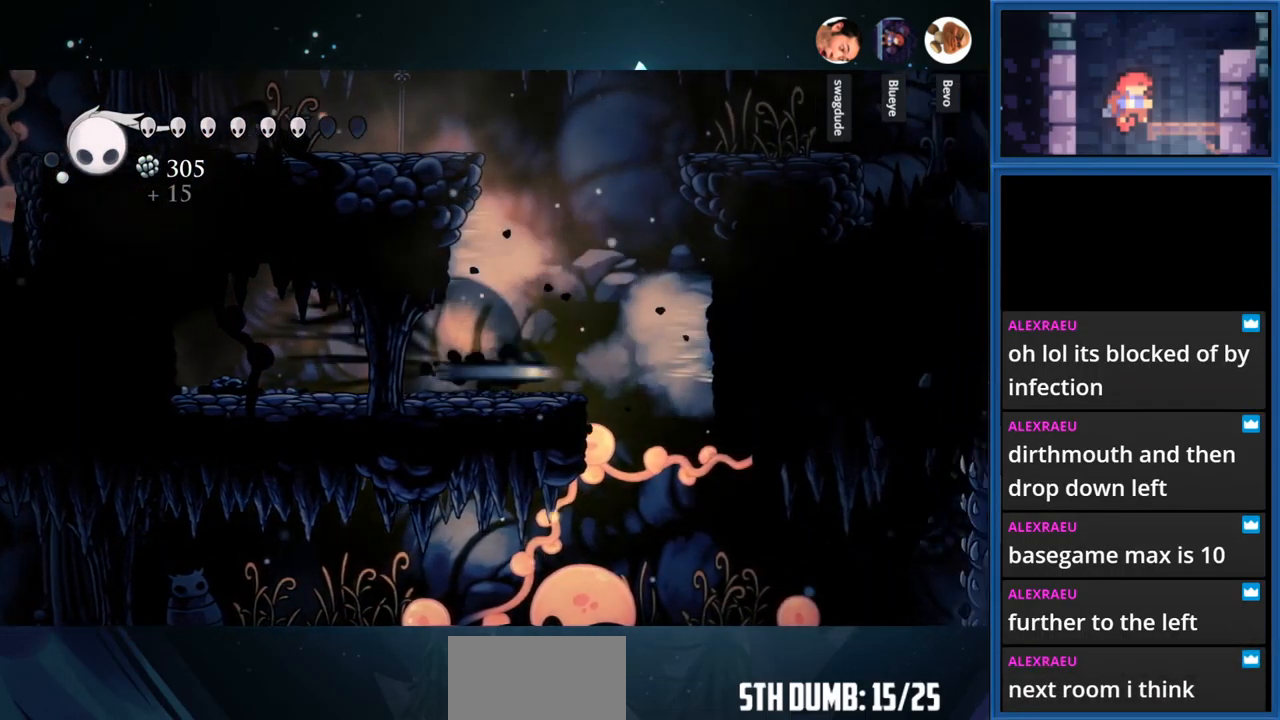
{"buttons": [], "right_stick": "center", "events": [[117, "R1", "up"], [283, "DPAD_RIGHT", "up"]]}
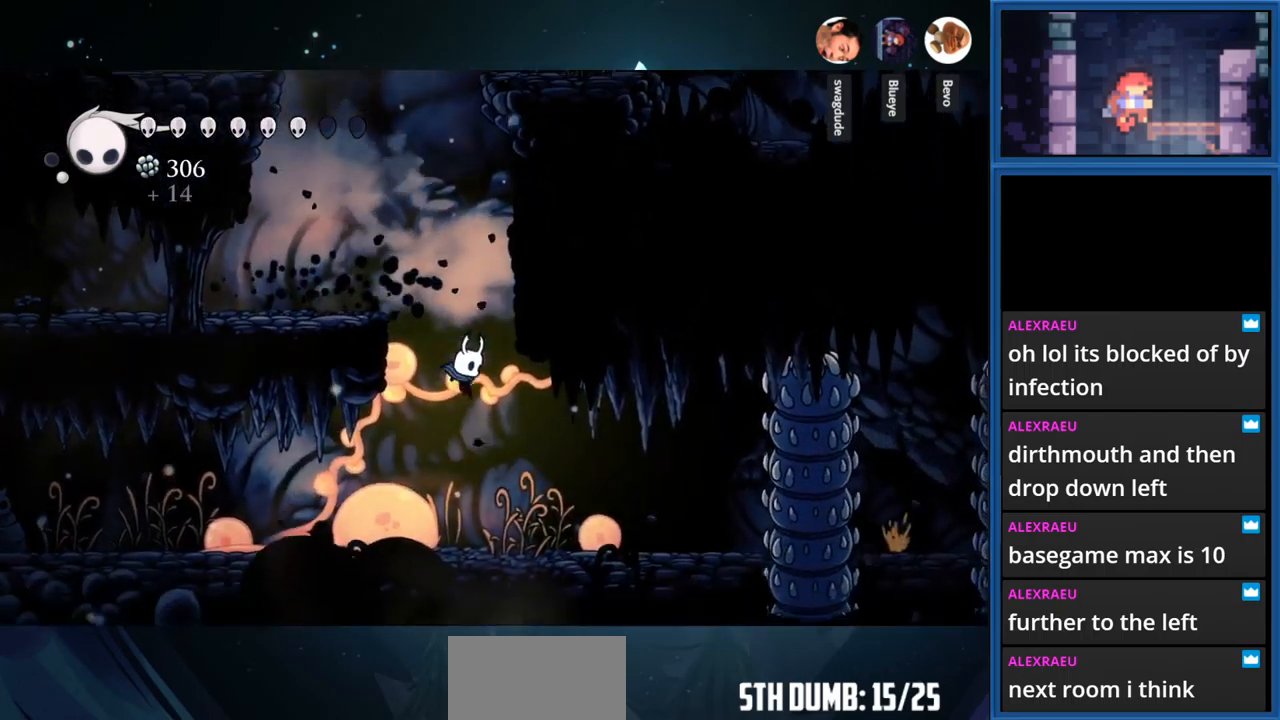
{"buttons": ["DPAD_LEFT"], "right_stick": "center", "events": [[133, "DPAD_LEFT", "down"], [183, "SQUARE", "down"], [366, "SQUARE", "up"]]}
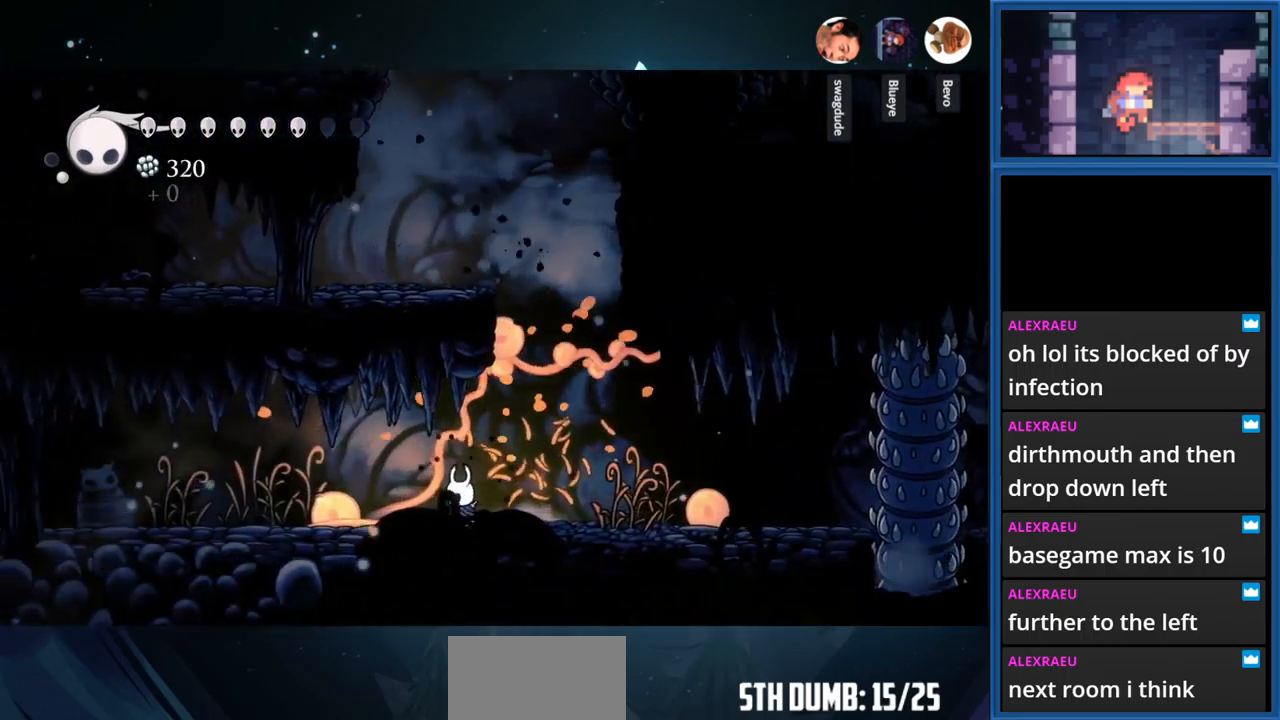
{"buttons": ["DPAD_LEFT"], "right_stick": "center", "events": [[66, "SQUARE", "down"], [233, "SQUARE", "up"]]}
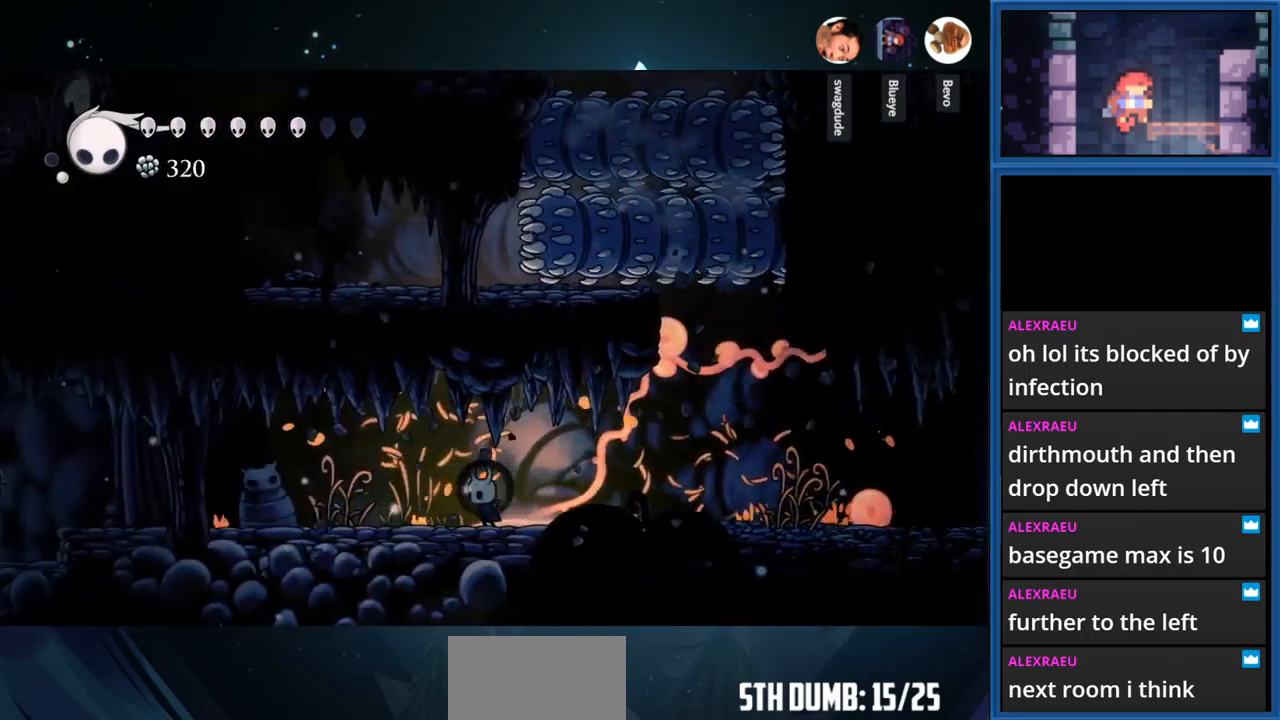
{"buttons": ["DPAD_LEFT"], "right_stick": "center", "events": [[266, "SQUARE", "down"], [450, "SQUARE", "up"]]}
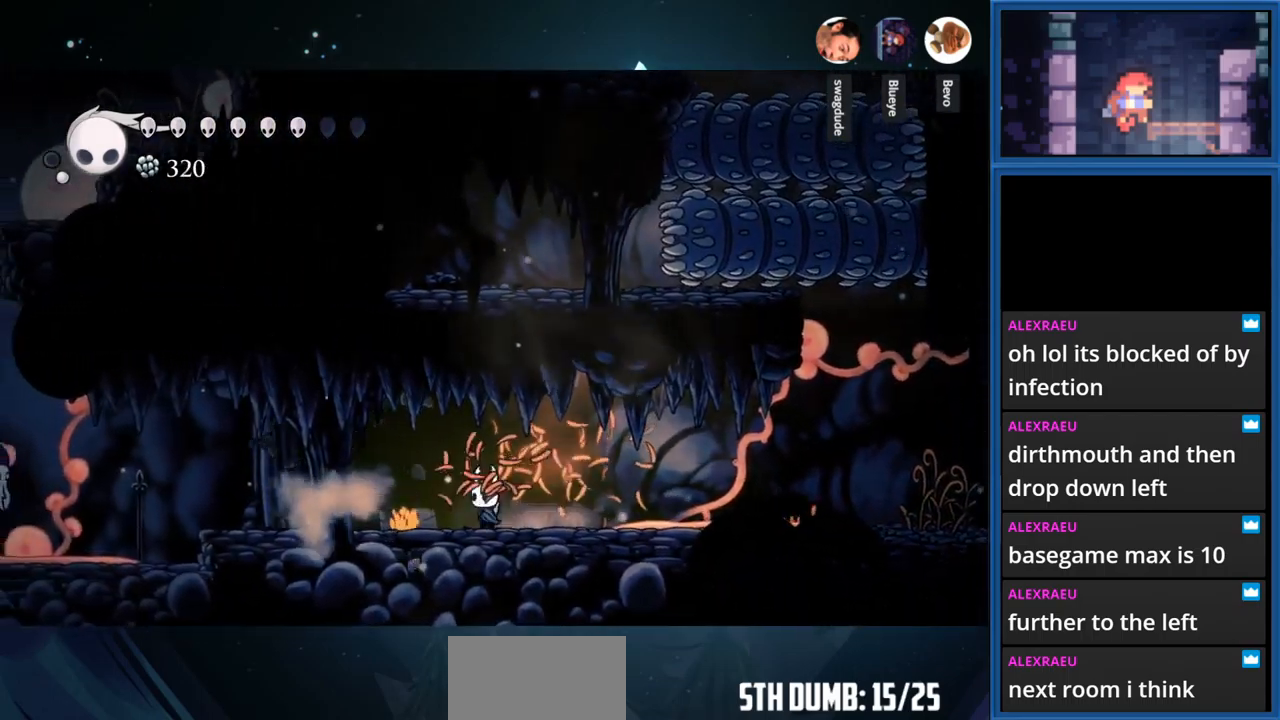
{"buttons": ["DPAD_LEFT"], "right_stick": "center", "events": [[233, "R1", "down"], [400, "R1", "up"]]}
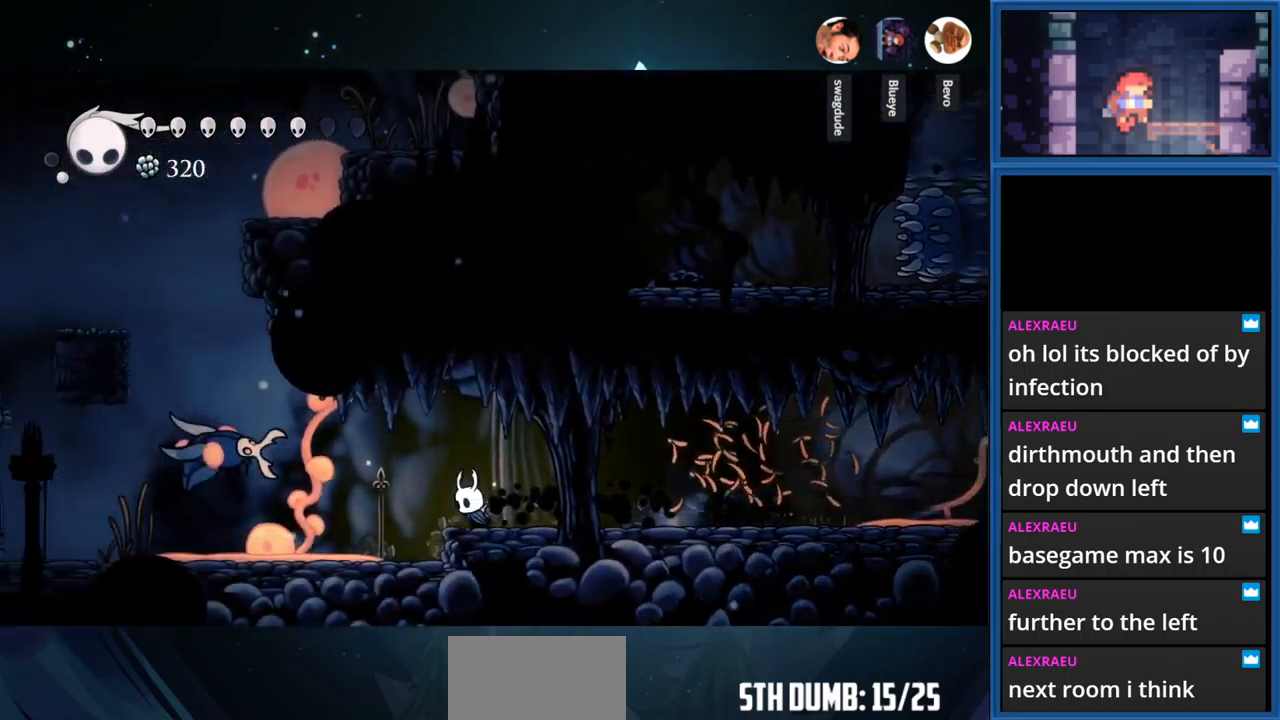
{"buttons": [], "right_stick": "center", "events": [[300, "SQUARE", "down"], [450, "DPAD_LEFT", "up"], [483, "SQUARE", "up"]]}
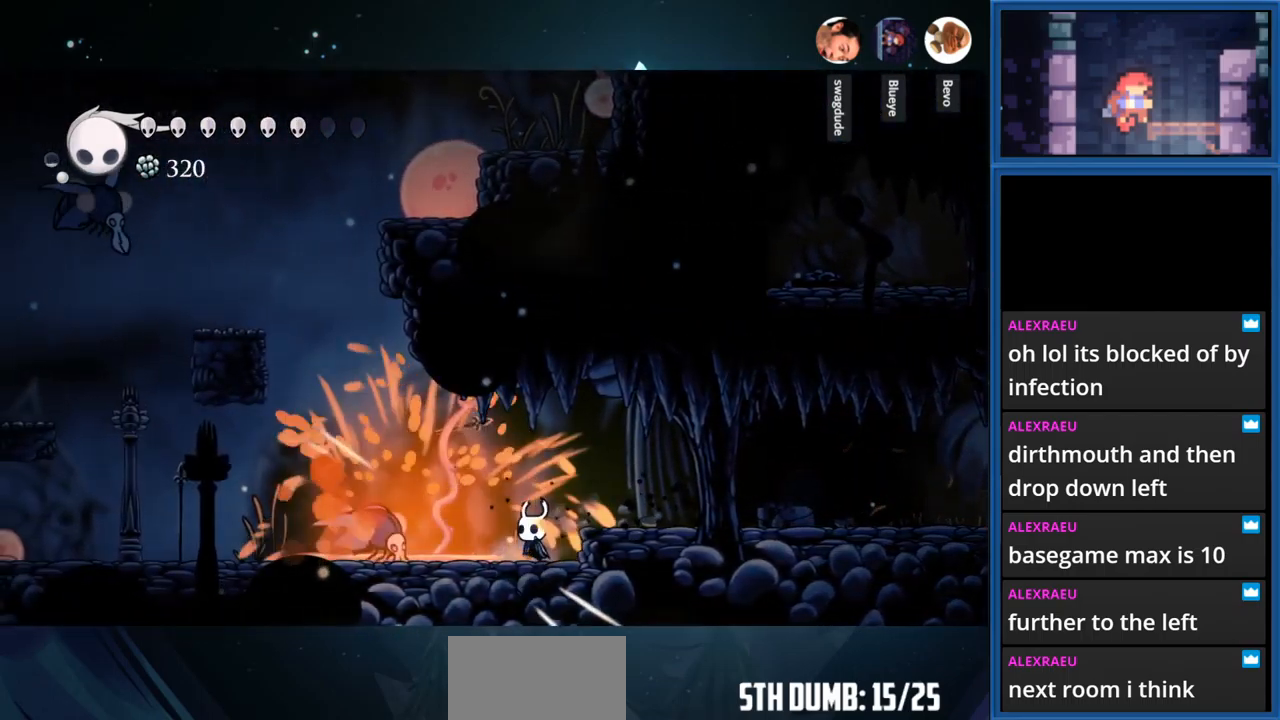
{"buttons": [], "right_stick": "center", "events": [[233, "DPAD_LEFT", "down"], [250, "SQUARE", "down"], [366, "DPAD_LEFT", "up"], [383, "SQUARE", "up"]]}
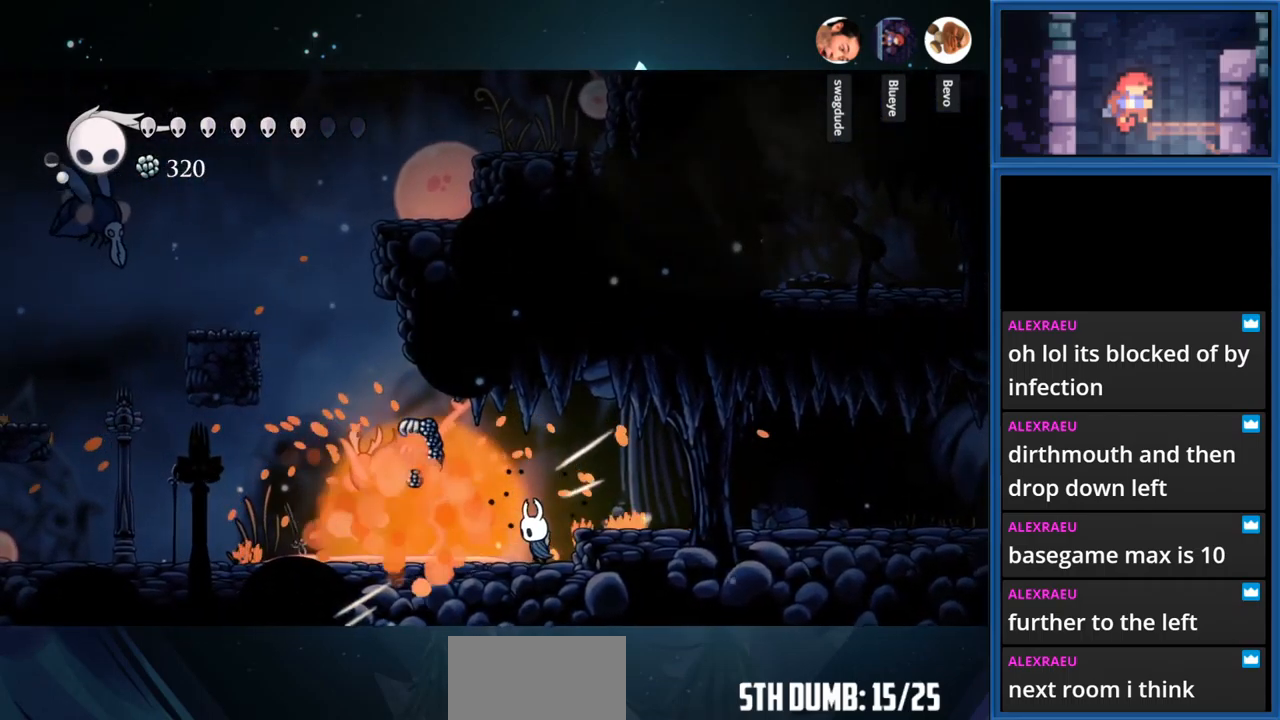
{"buttons": ["DPAD_LEFT"], "right_stick": "center", "events": [[83, "DPAD_LEFT", "down"], [166, "R1", "down"], [333, "R1", "up"]]}
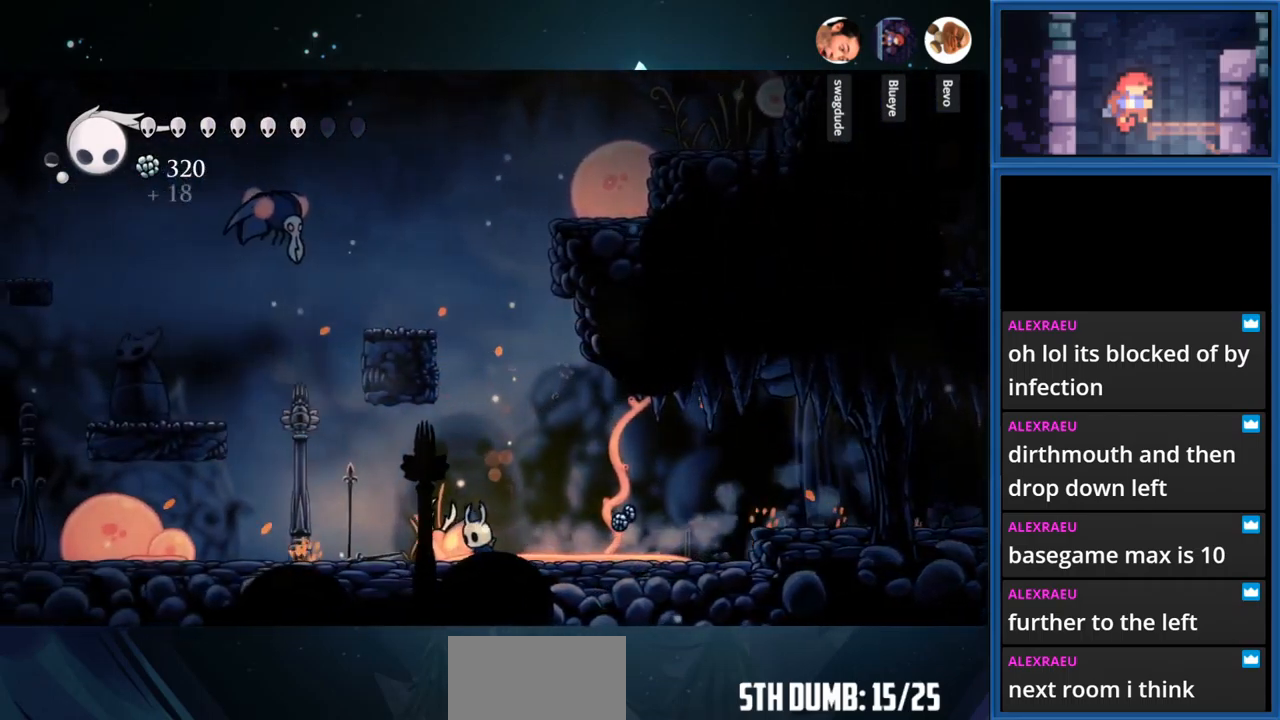
{"buttons": ["DPAD_LEFT"], "right_stick": "center", "events": []}
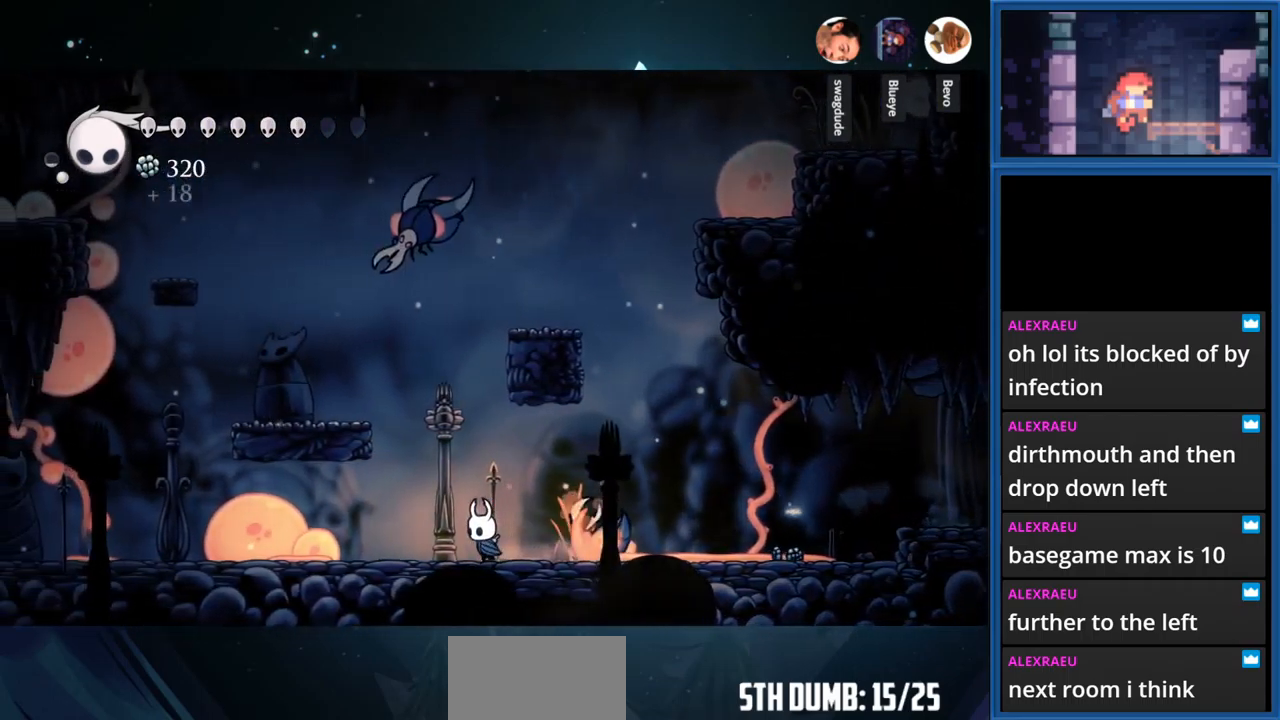
{"buttons": ["DPAD_UP"], "right_stick": "center", "events": [[16, "CROSS", "down"], [233, "DPAD_LEFT", "up"], [266, "DPAD_UP", "down"], [300, "SQUARE", "down"], [316, "CROSS", "up"], [500, "SQUARE", "up"]]}
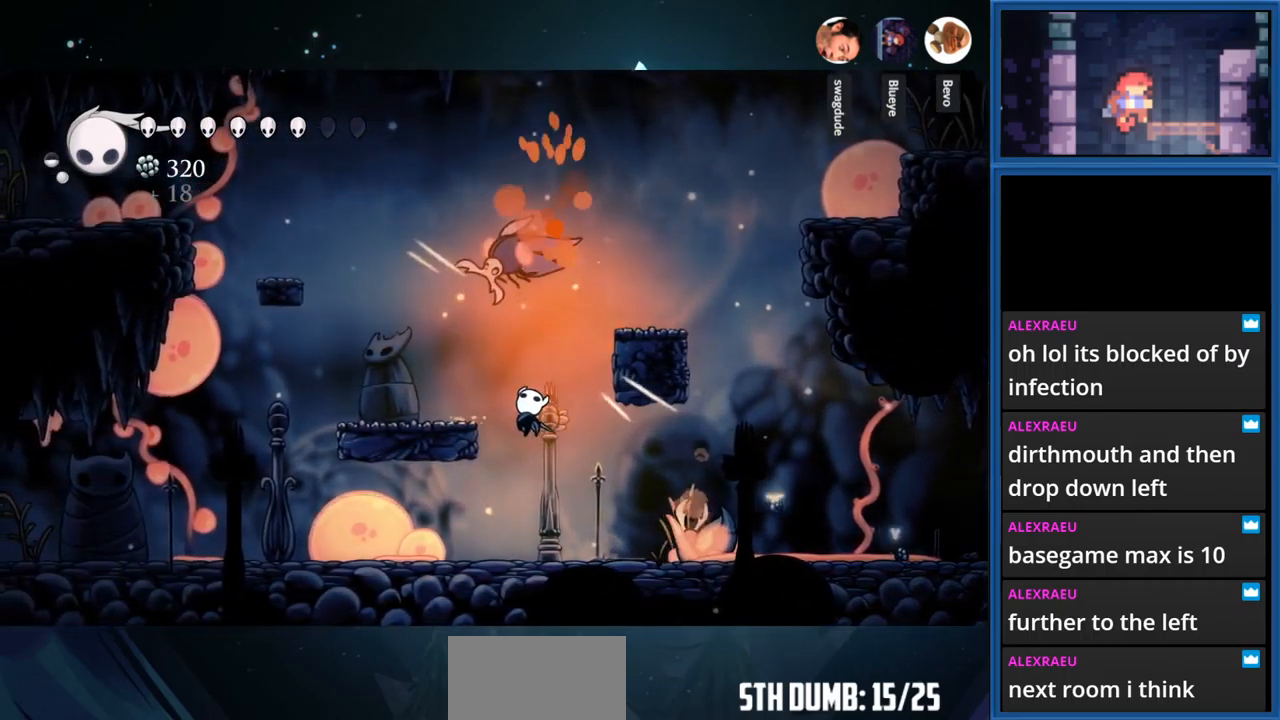
{"buttons": ["SQUARE", "DPAD_UP"], "right_stick": "center", "events": [[267, "CROSS", "down"], [350, "SQUARE", "down"], [383, "CROSS", "up"]]}